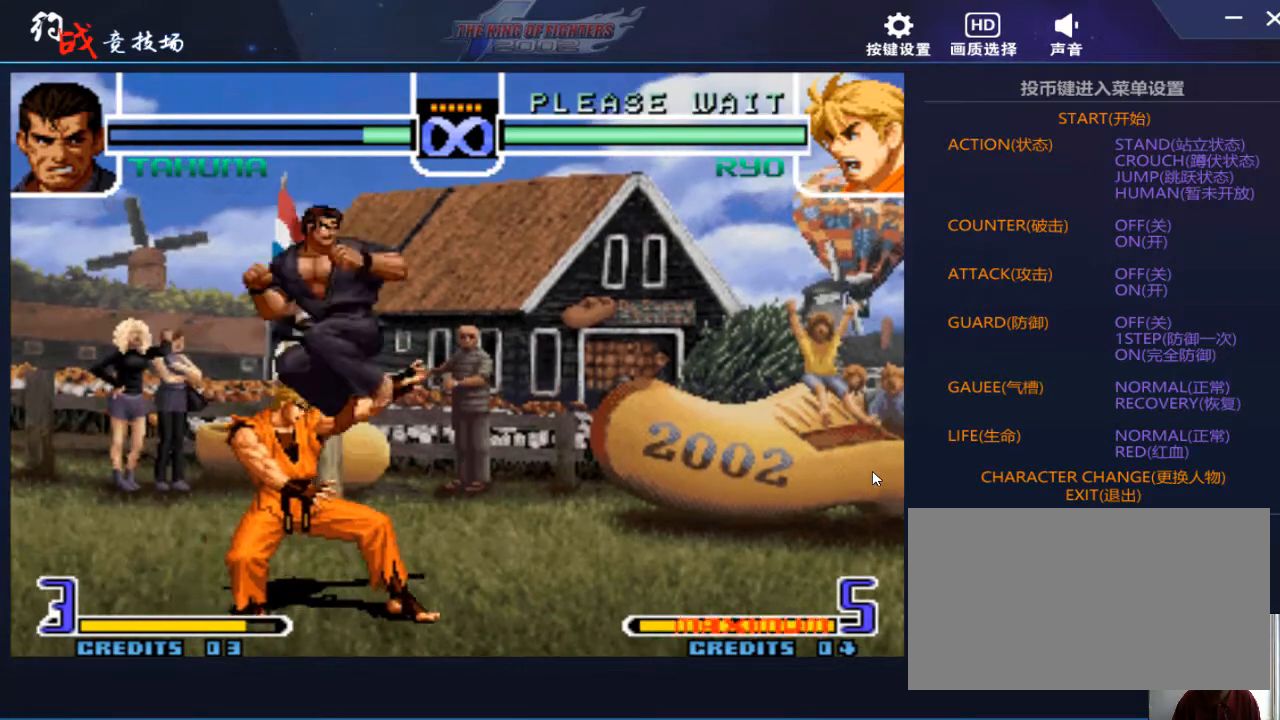
Gameplay with a controller (arcade stick); each line is a JSON object with the inputs held at the frame after it. "events" lists button and stick changes between this image and that frame as [ms after this image, input, new state], when the widget could be followed in between. Not read: L3 R3.
{"buttons": [], "left_stick": "right", "events": [[267, "C", "down"], [333, "C", "up"], [333, "left_stick", "left"], [433, "left_stick", "down"], [500, "left_stick", "right"]]}
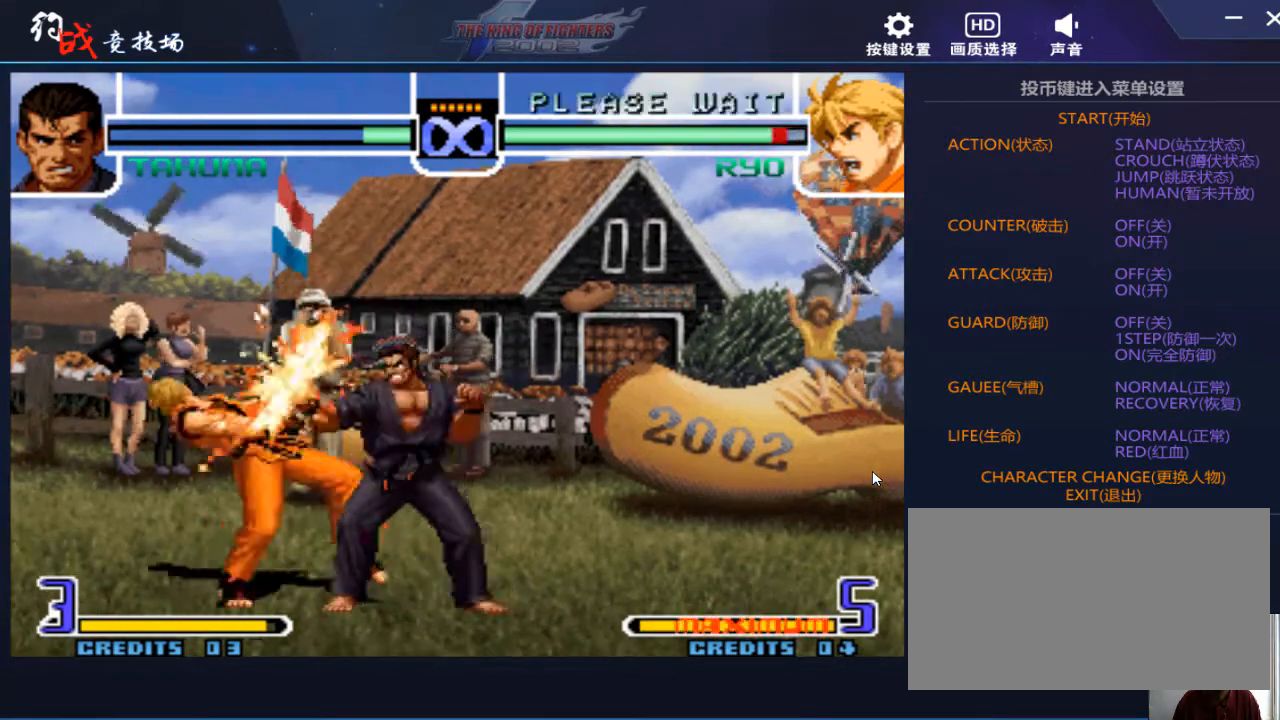
{"buttons": [], "left_stick": "center", "events": [[33, "D", "down"], [67, "D", "up"], [167, "left_stick", "center"]]}
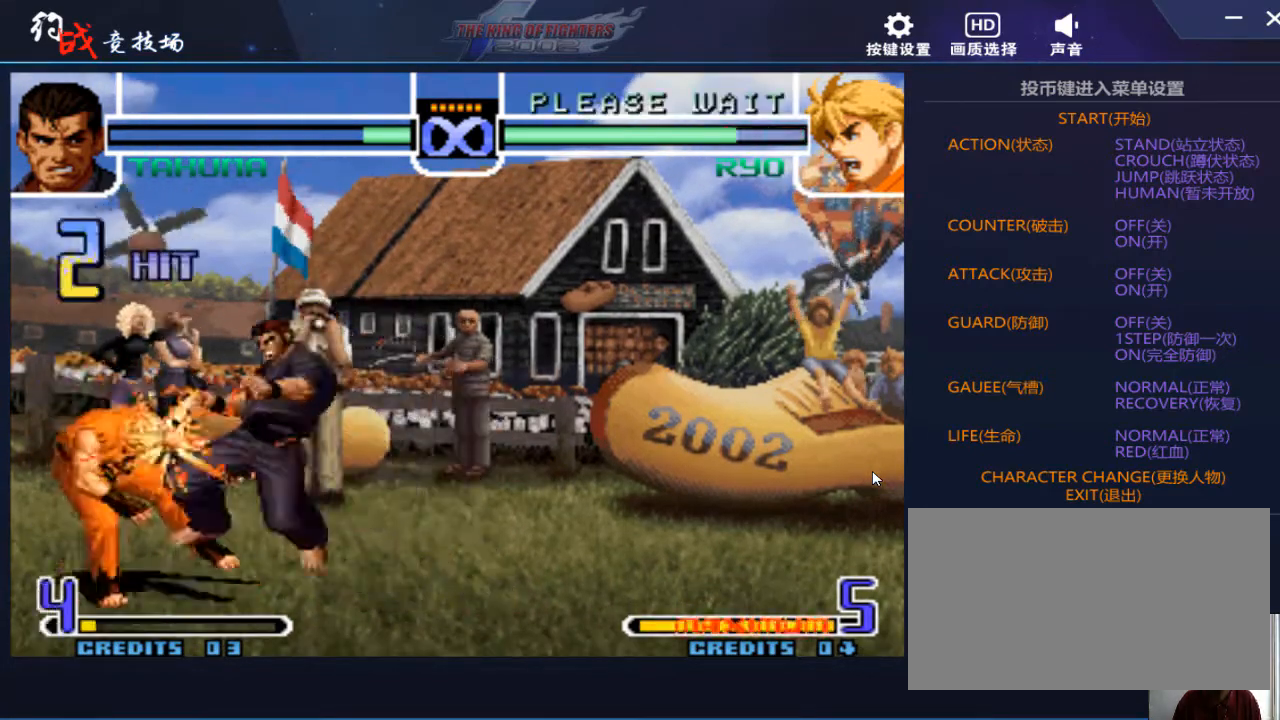
{"buttons": [], "left_stick": "center", "events": []}
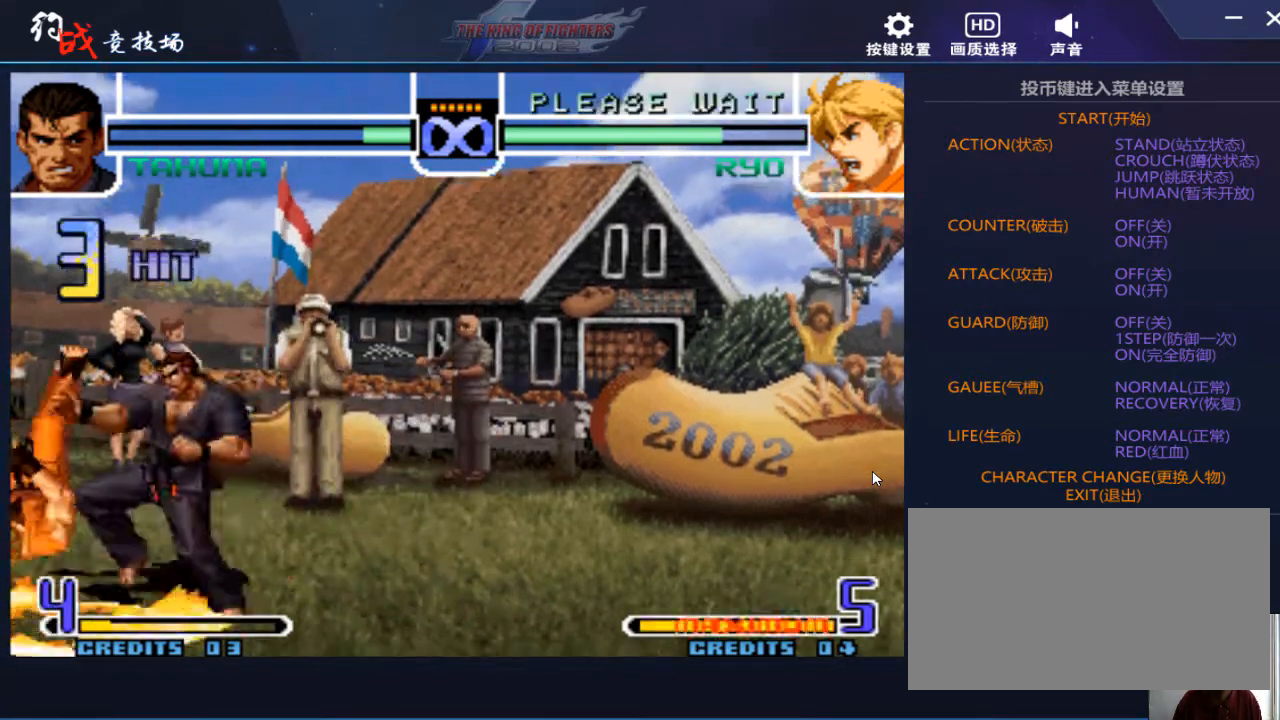
{"buttons": [], "left_stick": "right", "events": [[133, "left_stick", "right"]]}
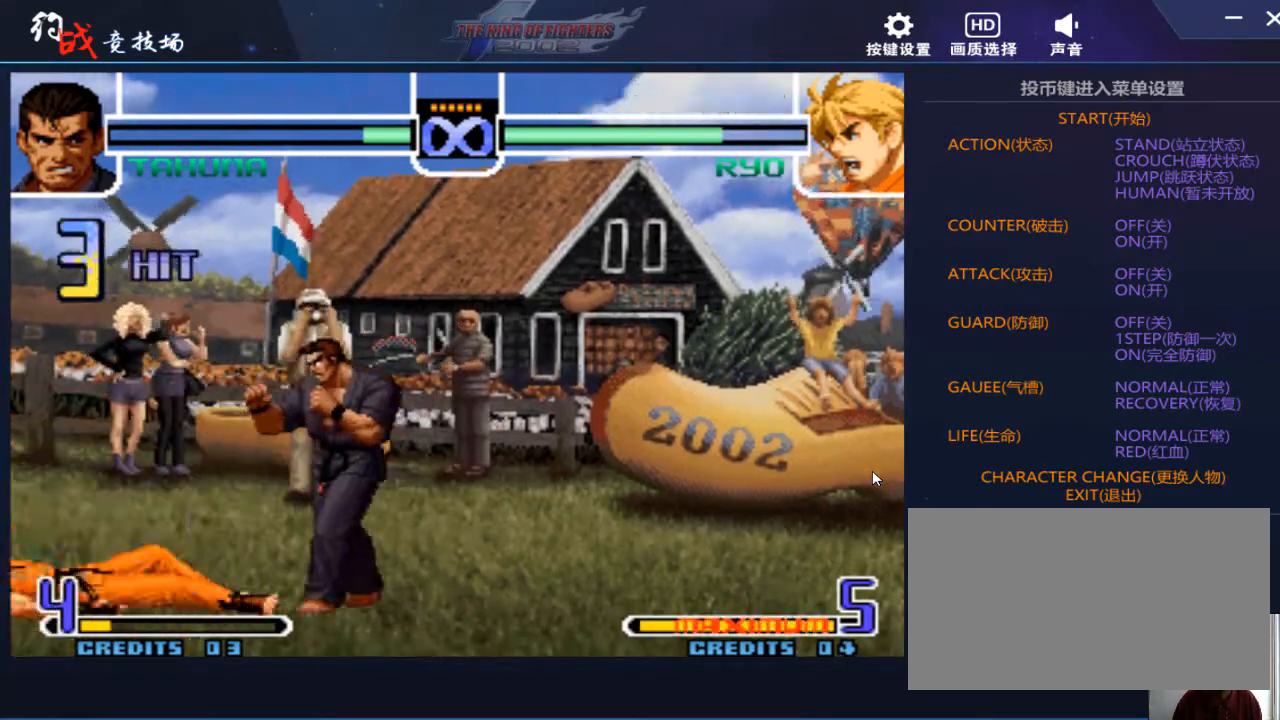
{"buttons": [], "left_stick": "center", "events": [[500, "left_stick", "center"]]}
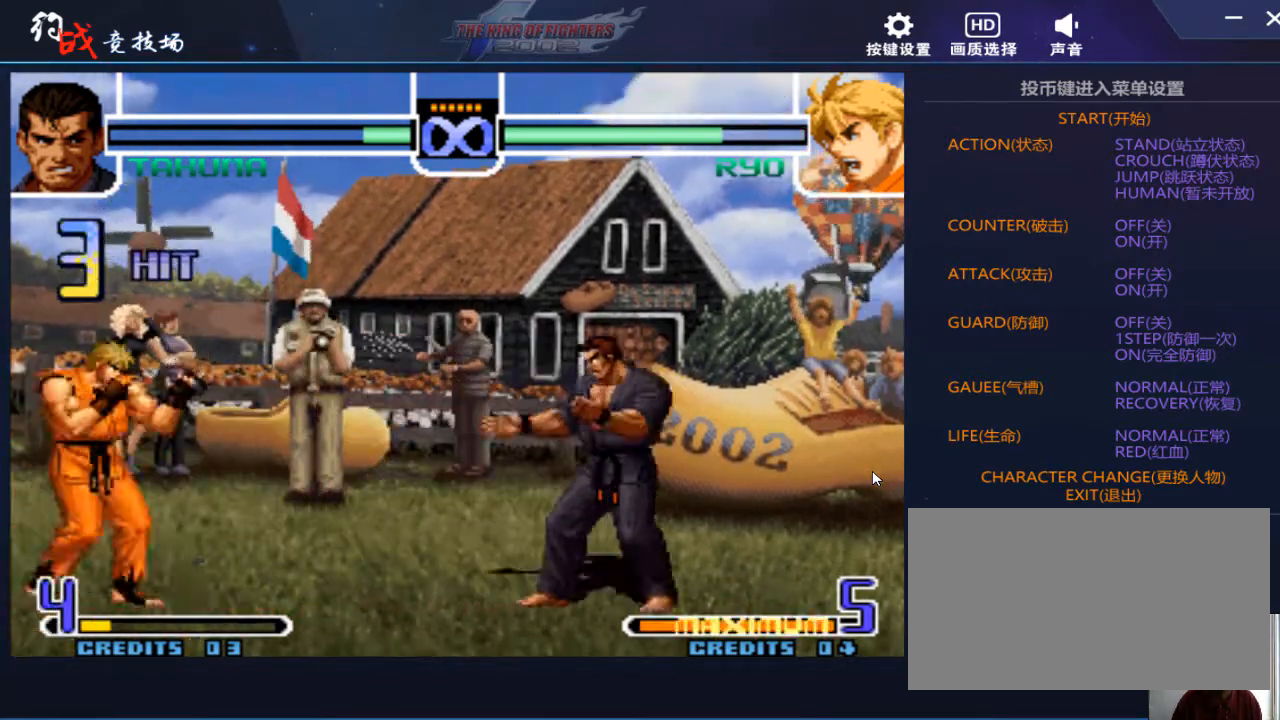
{"buttons": [], "left_stick": "center", "events": []}
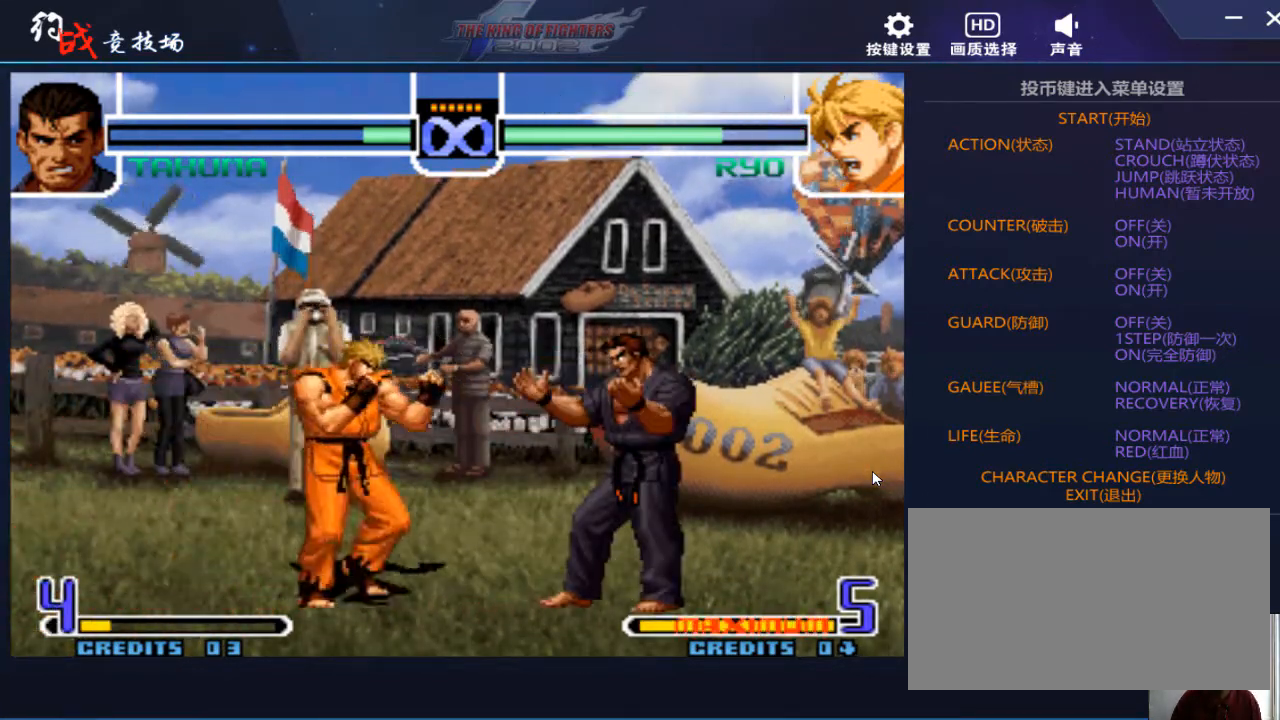
{"buttons": ["A", "B"], "left_stick": "left", "events": [[267, "left_stick", "down"], [333, "left_stick", "left"], [467, "A", "down"], [467, "B", "down"]]}
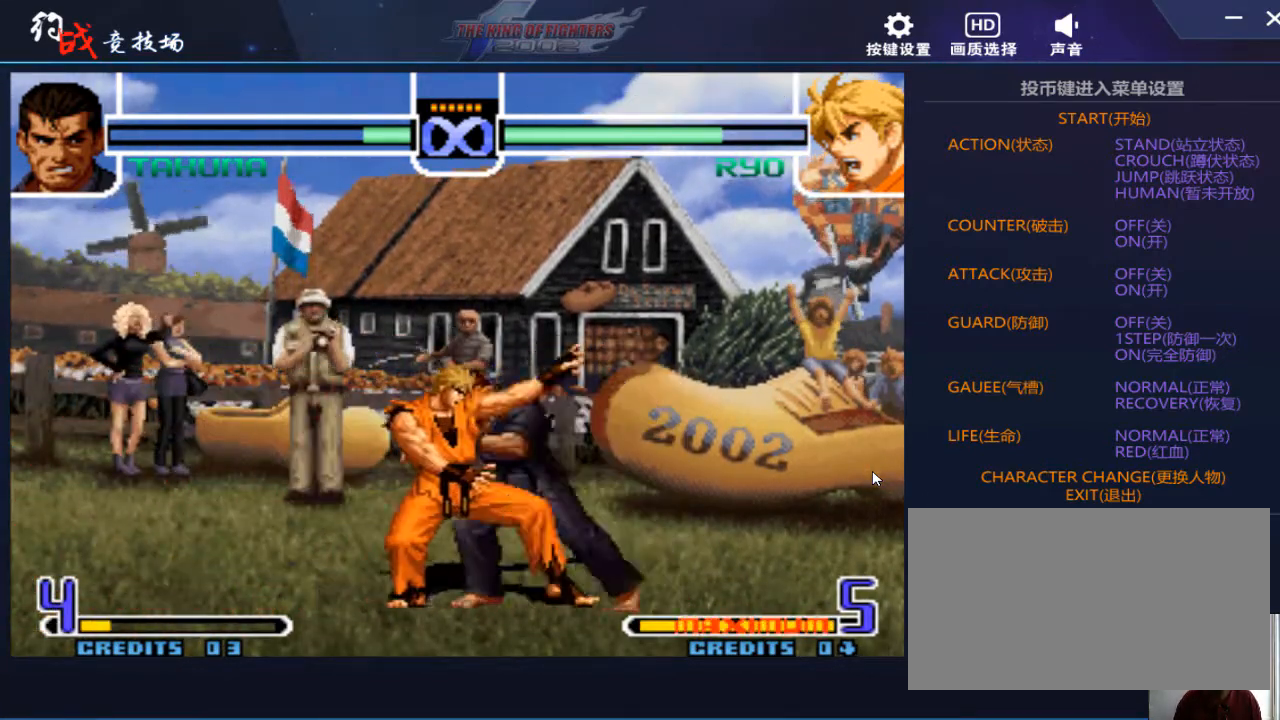
{"buttons": [], "left_stick": "right", "events": [[33, "B", "up"], [100, "A", "up"], [267, "left_stick", "center"], [433, "left_stick", "right"]]}
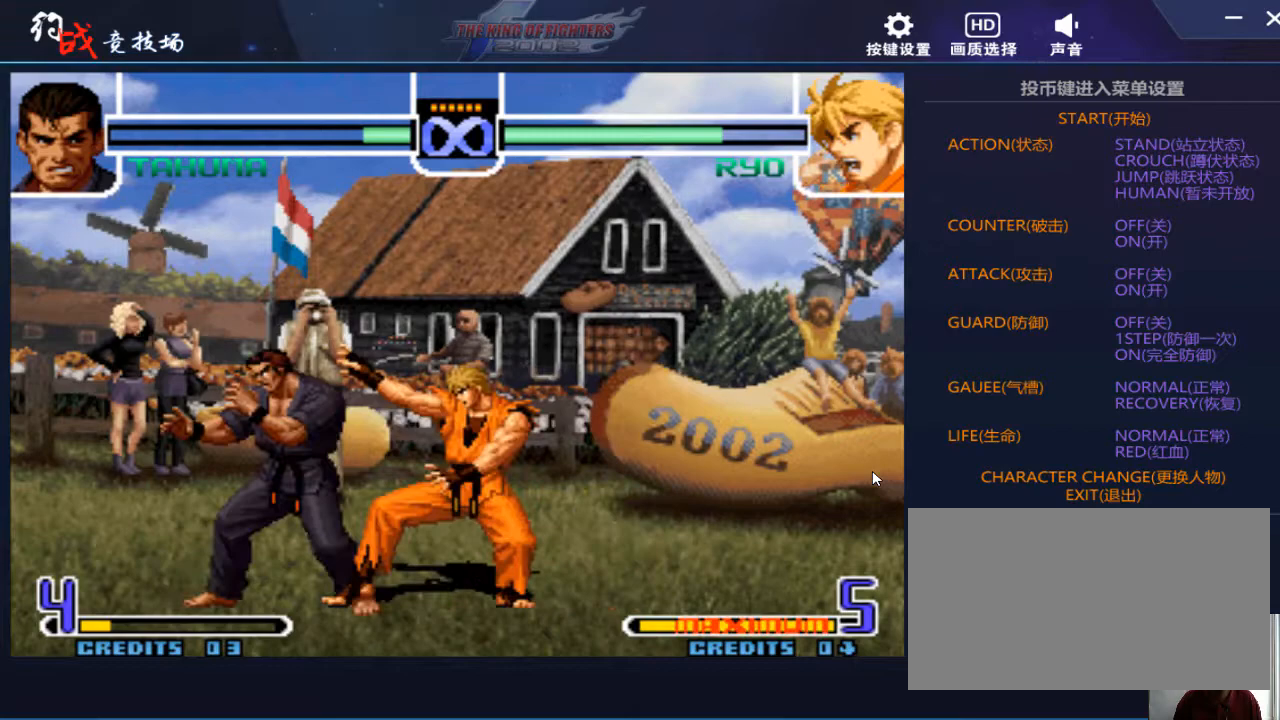
{"buttons": ["C"], "left_stick": "right", "events": [[267, "left_stick", "center"], [433, "left_stick", "right"], [500, "C", "down"]]}
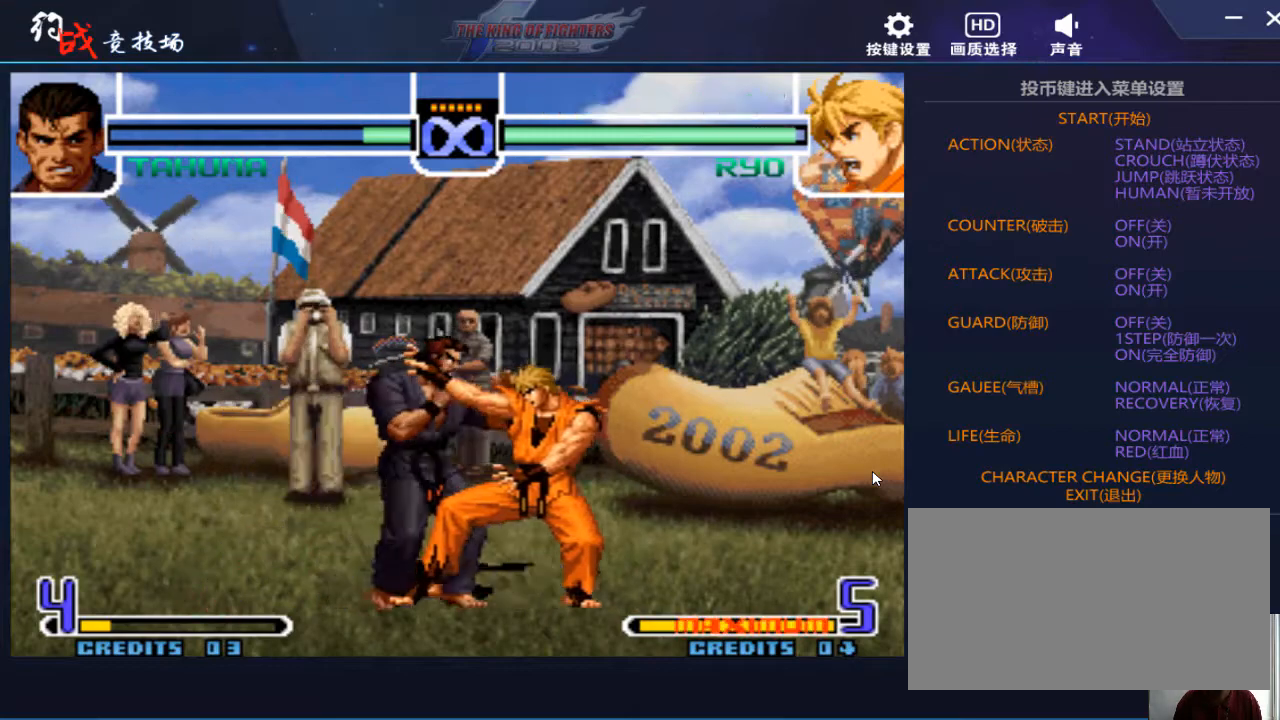
{"buttons": [], "left_stick": "right", "events": [[67, "C", "up"]]}
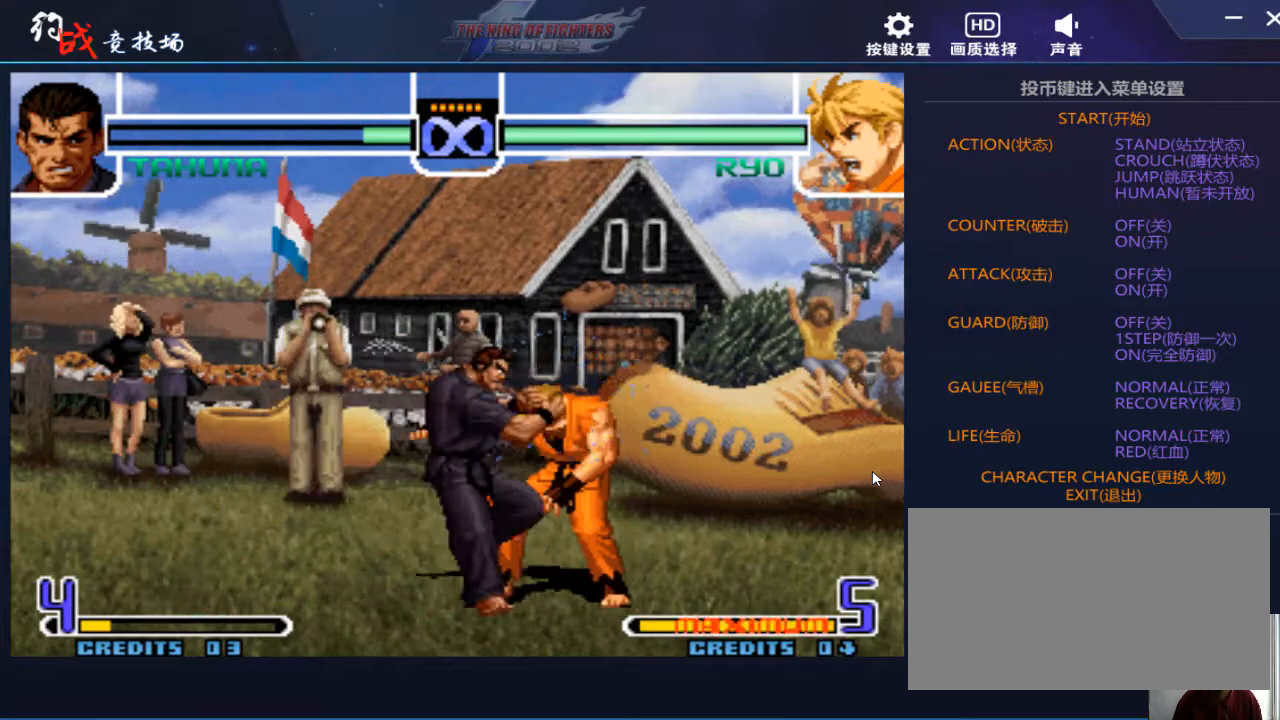
{"buttons": [], "left_stick": "center", "events": [[300, "left_stick", "center"]]}
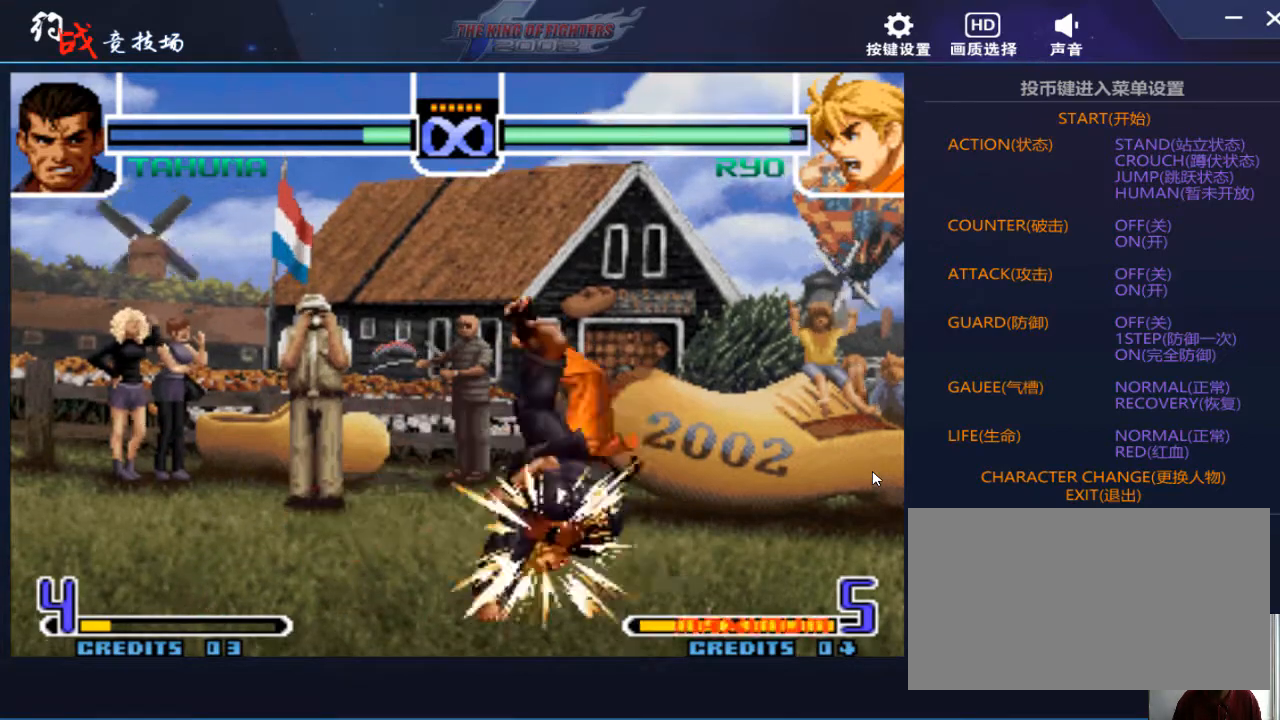
{"buttons": [], "left_stick": "center", "events": []}
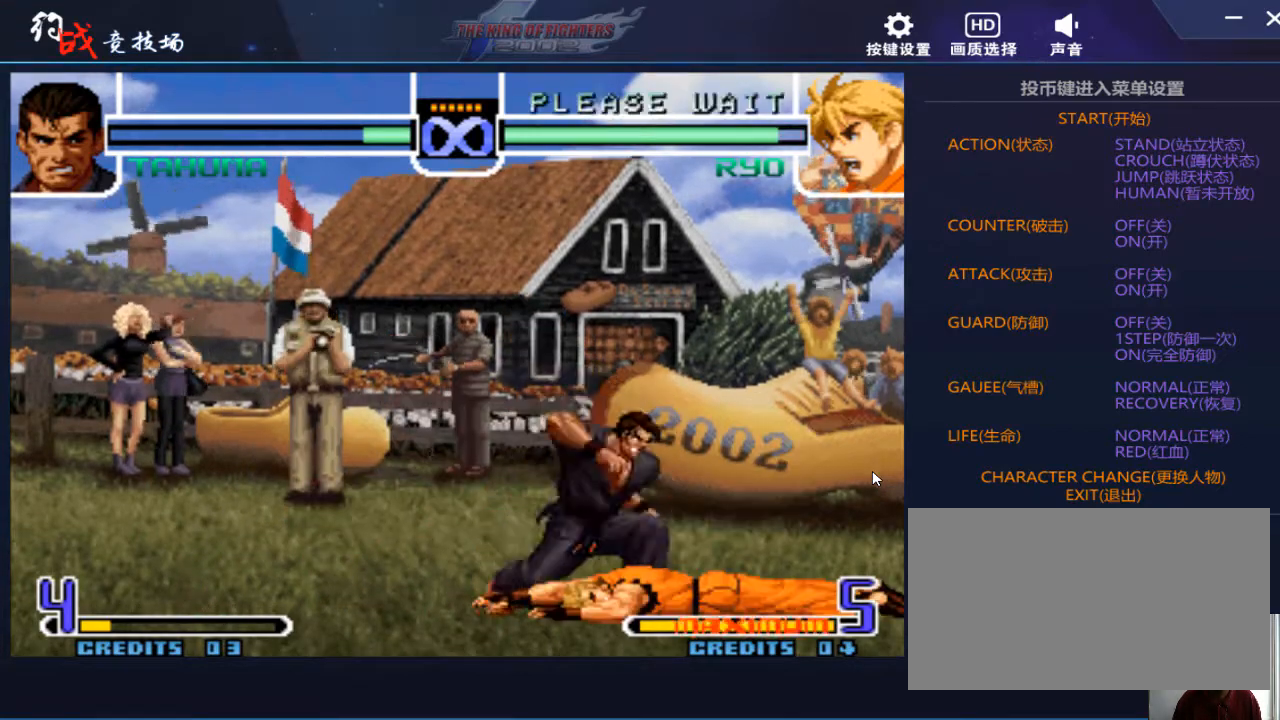
{"buttons": [], "left_stick": "center", "events": []}
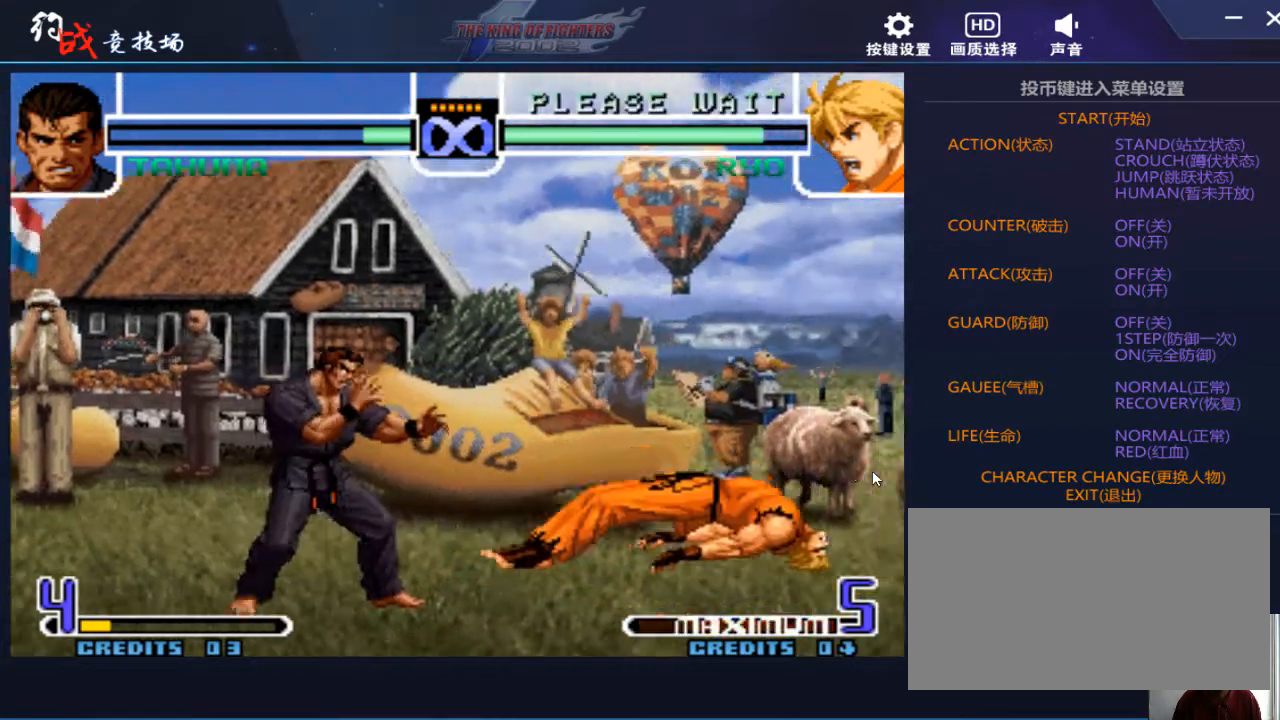
{"buttons": [], "left_stick": "center", "events": [[100, "left_stick", "down"], [200, "left_stick", "right"], [500, "left_stick", "center"]]}
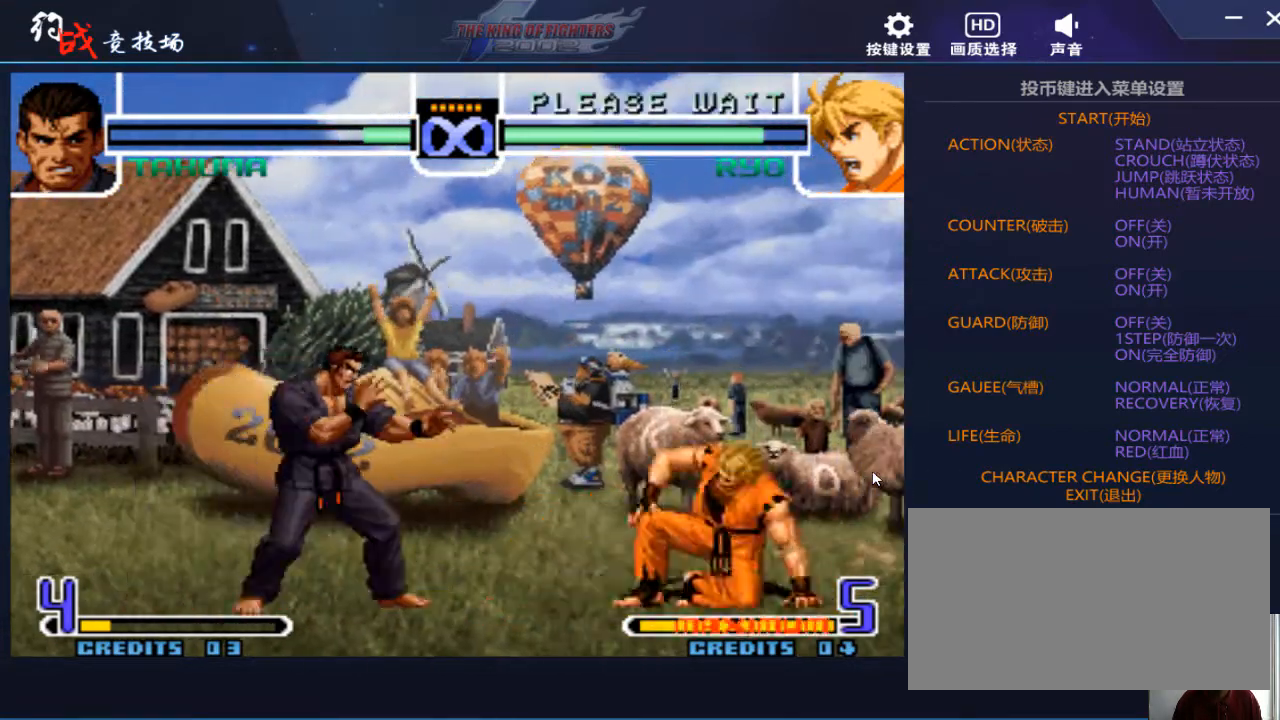
{"buttons": [], "left_stick": "center", "events": [[367, "left_stick", "right"], [467, "left_stick", "center"]]}
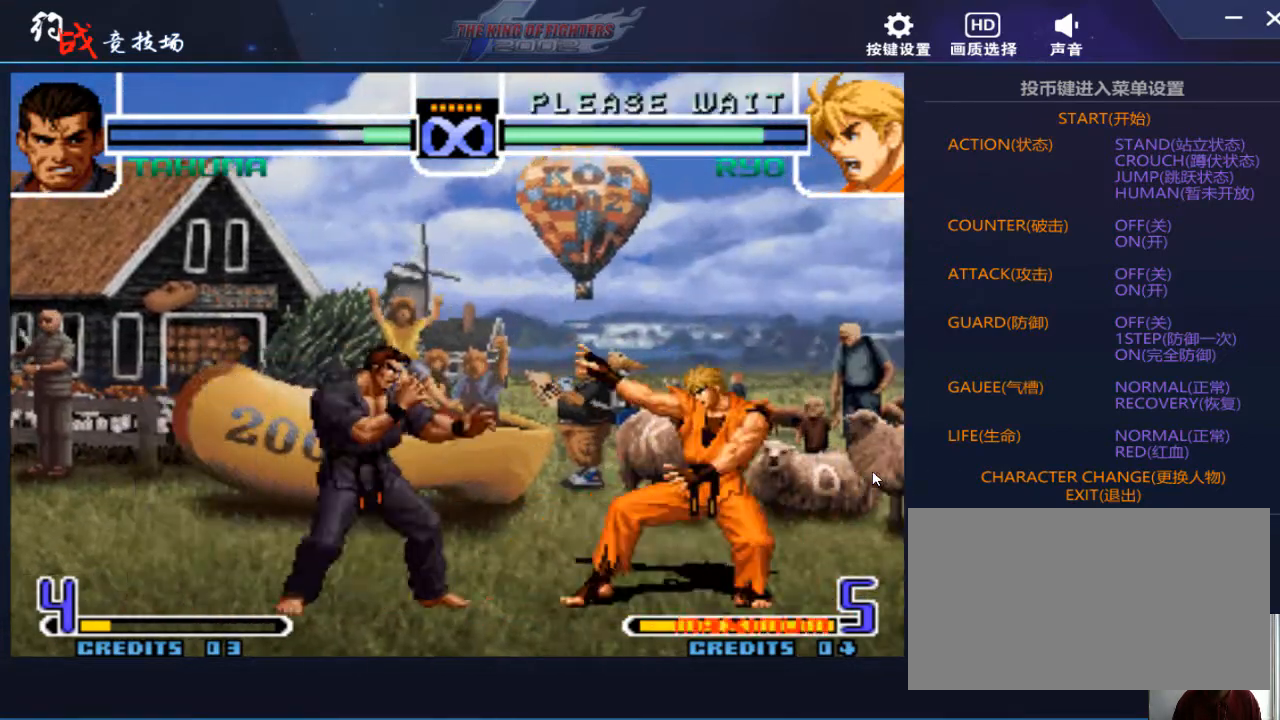
{"buttons": [], "left_stick": "down", "events": [[100, "left_stick", "right"], [200, "left_stick", "center"], [367, "left_stick", "down"], [400, "D", "down"], [500, "D", "up"]]}
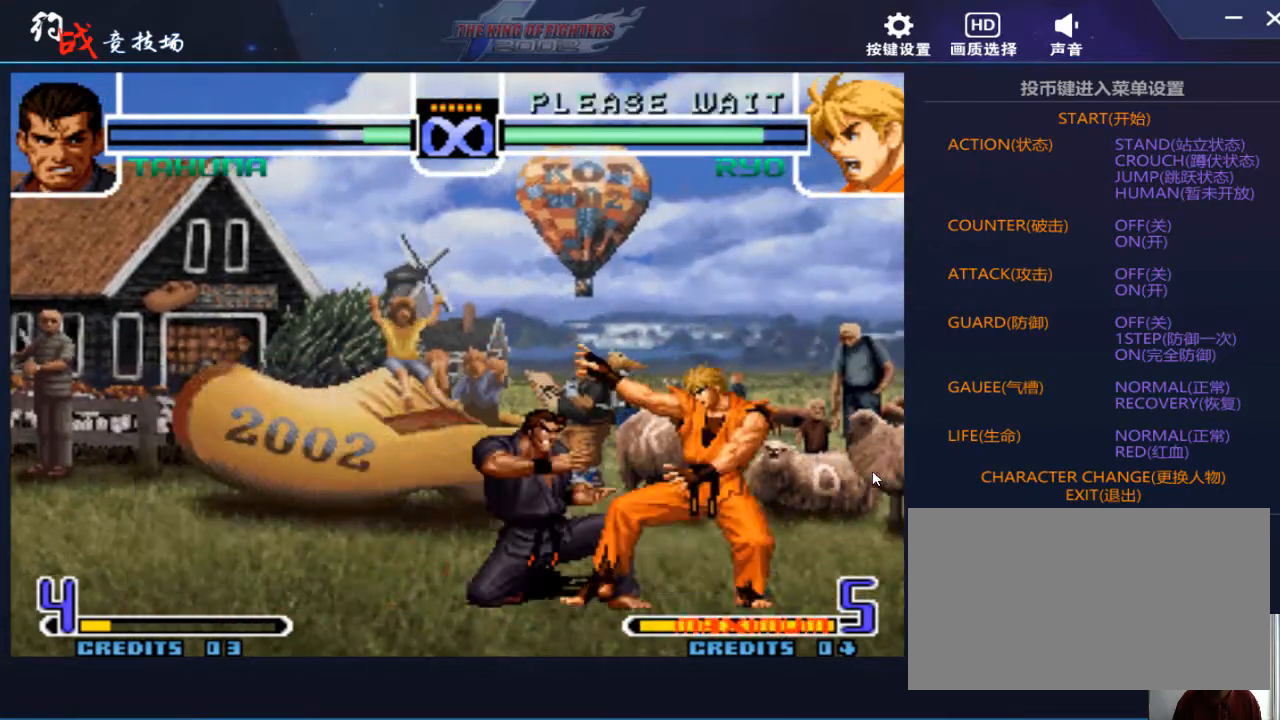
{"buttons": [], "left_stick": "center", "events": [[167, "left_stick", "center"]]}
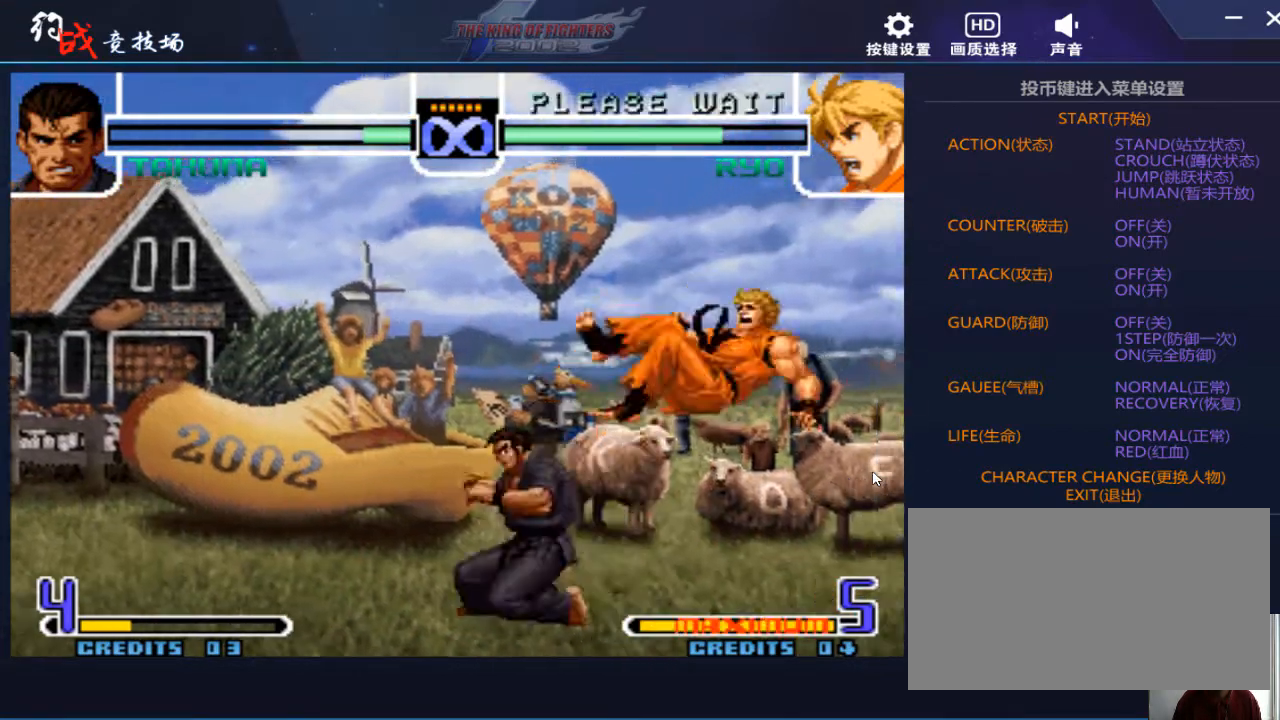
{"buttons": [], "left_stick": "down", "events": [[167, "left_stick", "right"], [233, "left_stick", "center"], [467, "left_stick", "down"]]}
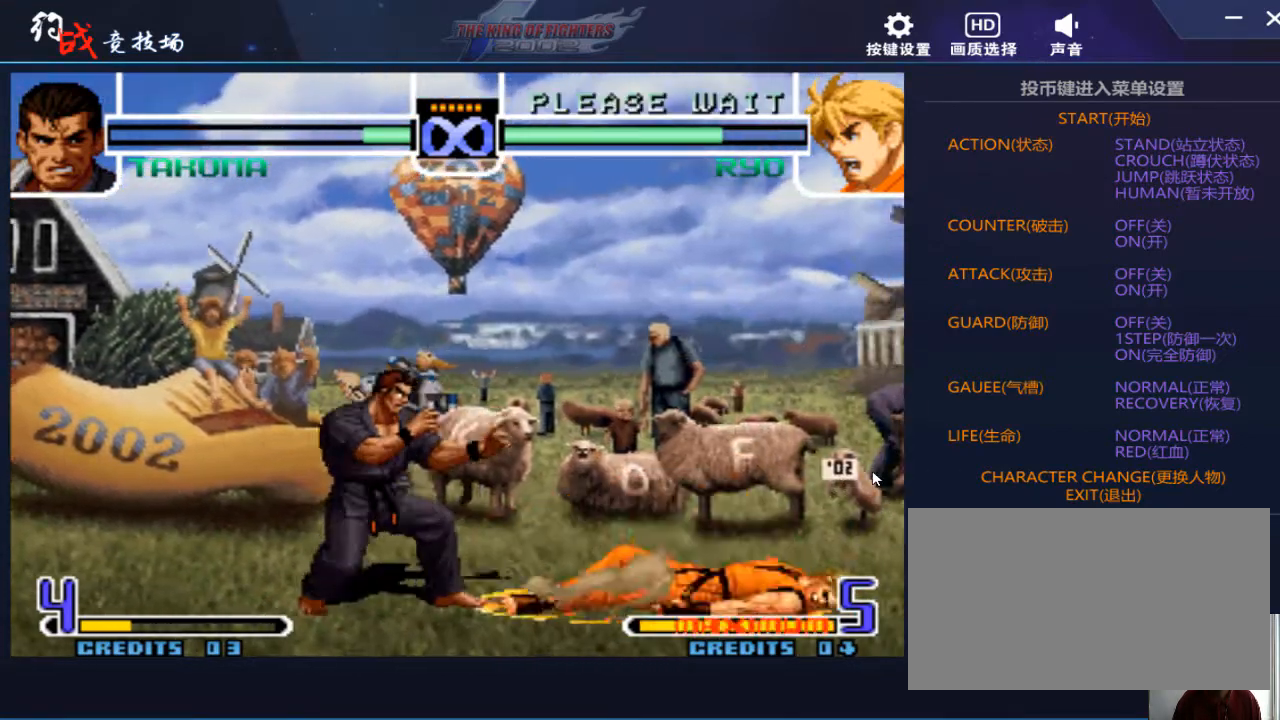
{"buttons": ["D"], "left_stick": "center", "events": [[67, "left_stick", "up-right"], [300, "left_stick", "center"], [433, "D", "down"]]}
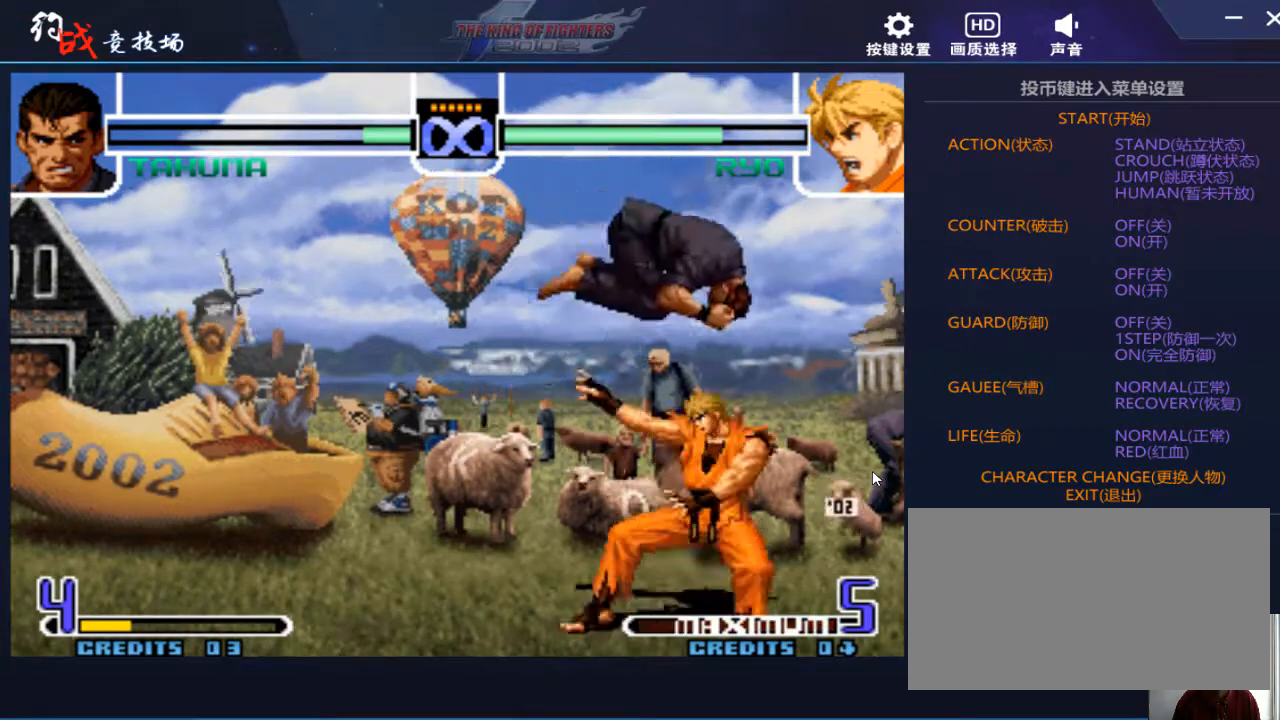
{"buttons": [], "left_stick": "right", "events": [[33, "D", "up"], [500, "left_stick", "right"]]}
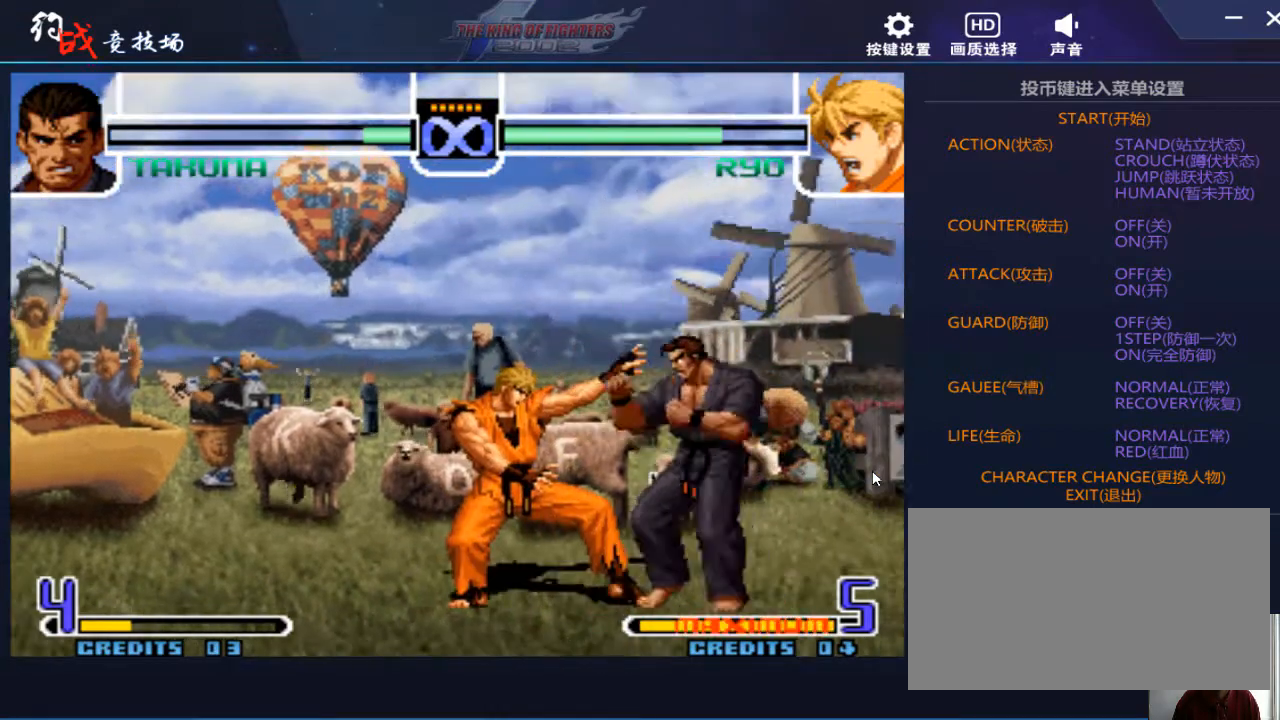
{"buttons": [], "left_stick": "right", "events": [[100, "left_stick", "left"], [433, "left_stick", "right"]]}
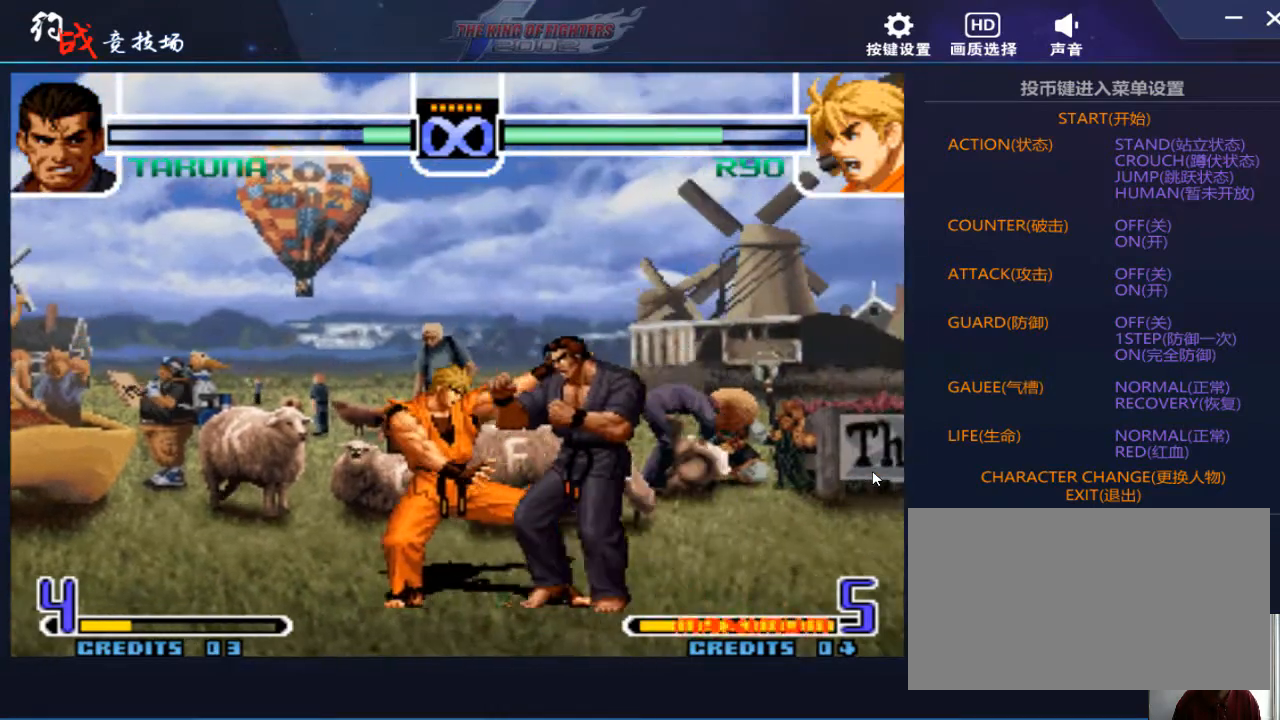
{"buttons": [], "left_stick": "center", "events": [[200, "left_stick", "center"]]}
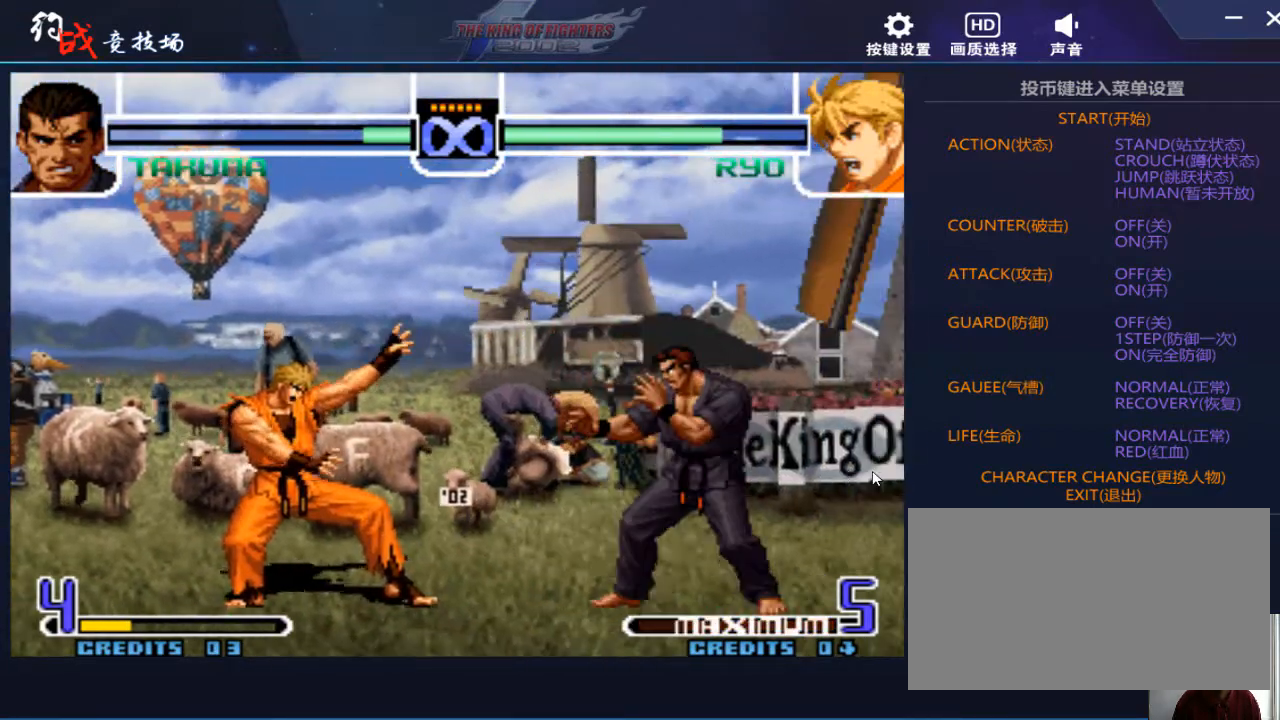
{"buttons": [], "left_stick": "center", "events": []}
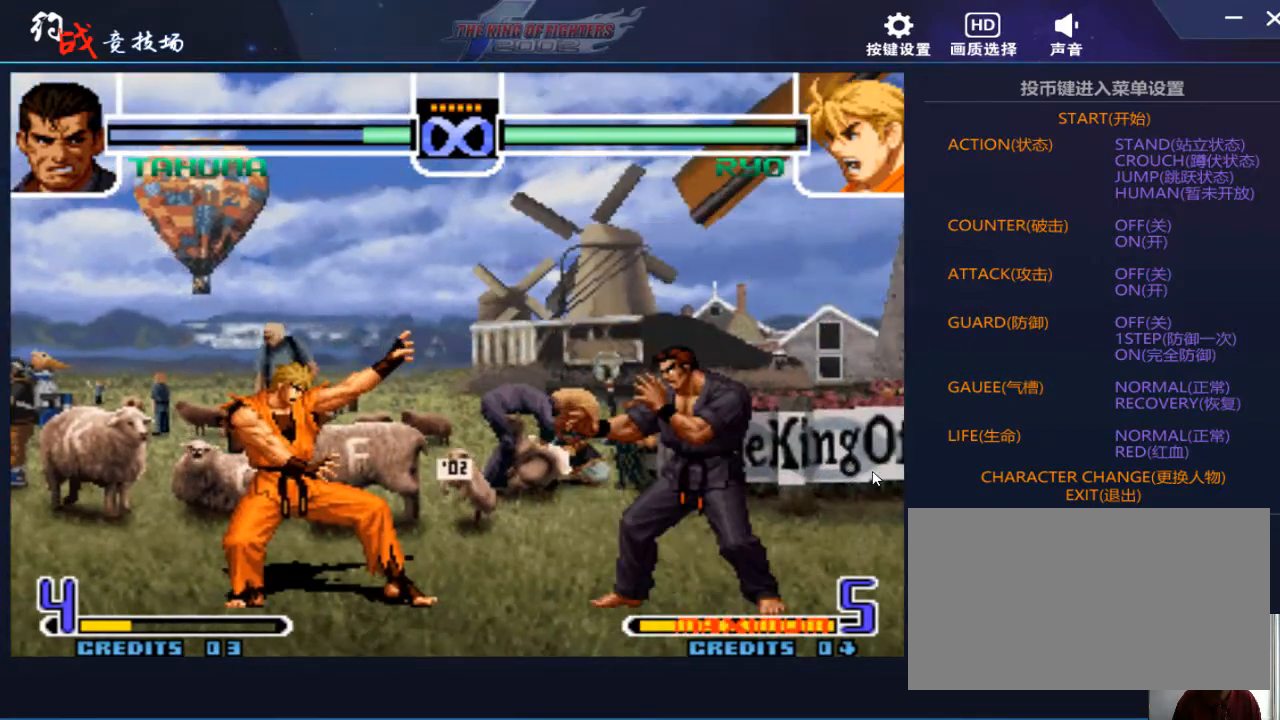
{"buttons": [], "left_stick": "up-left", "events": [[200, "left_stick", "down"], [333, "left_stick", "up-left"]]}
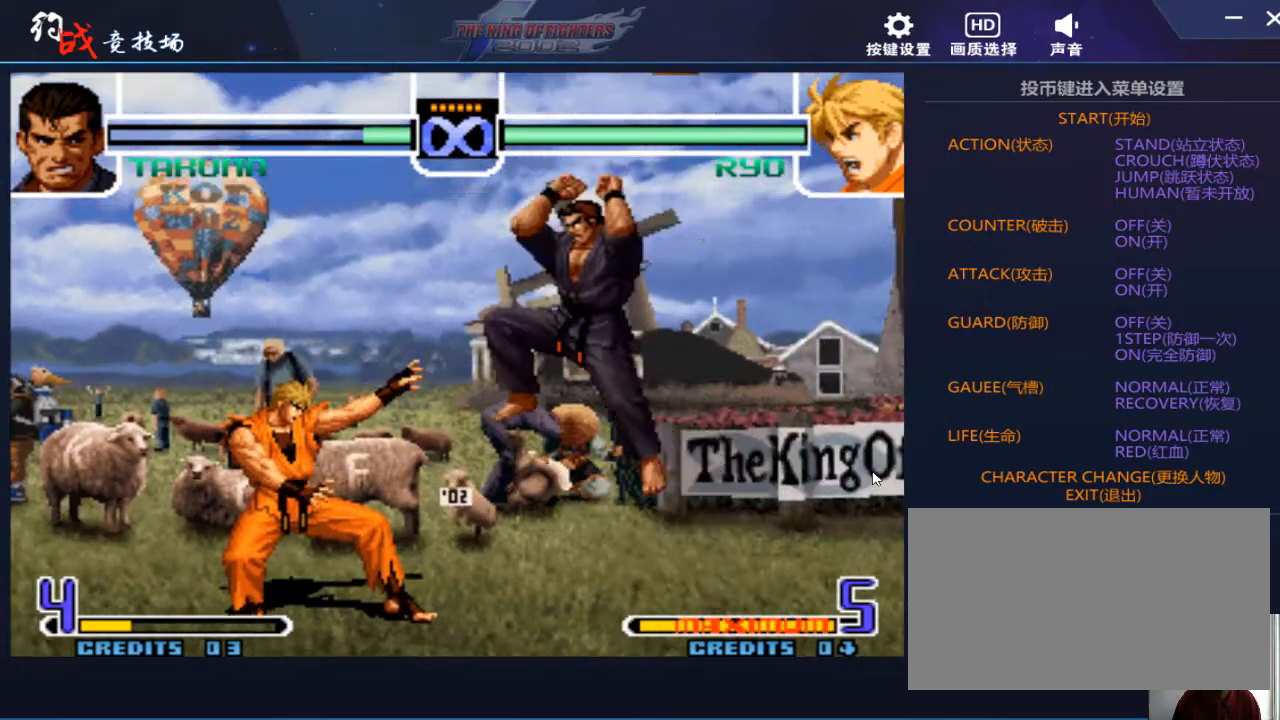
{"buttons": [], "left_stick": "center", "events": [[233, "D", "down"], [333, "left_stick", "center"], [367, "D", "up"]]}
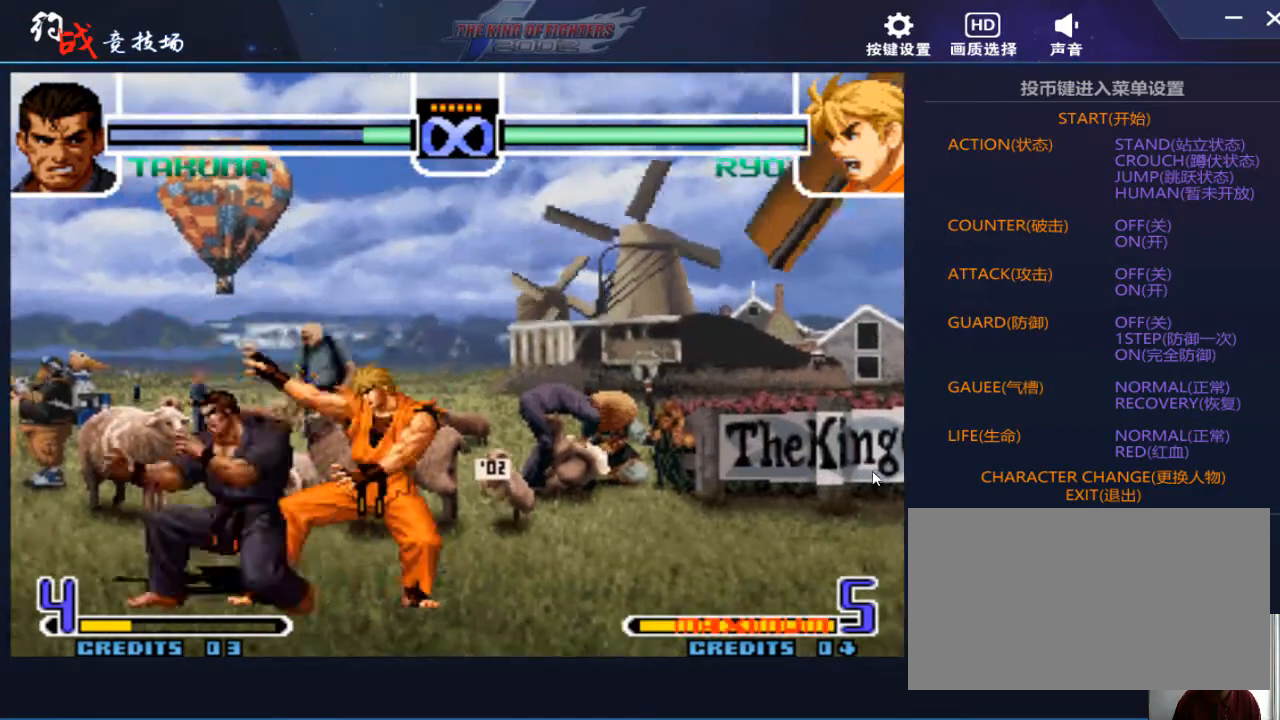
{"buttons": [], "left_stick": "center", "events": [[100, "C", "down"], [233, "C", "up"]]}
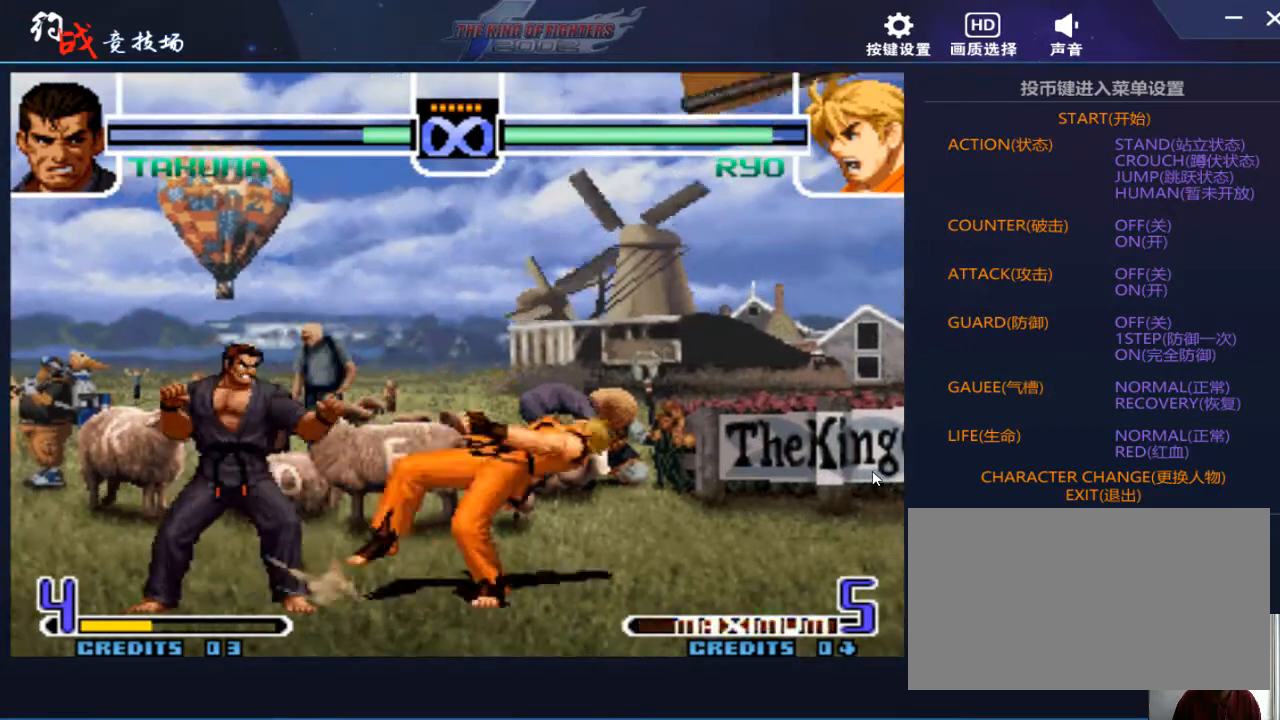
{"buttons": [], "left_stick": "right", "events": [[133, "left_stick", "right"], [233, "left_stick", "center"], [300, "left_stick", "right"]]}
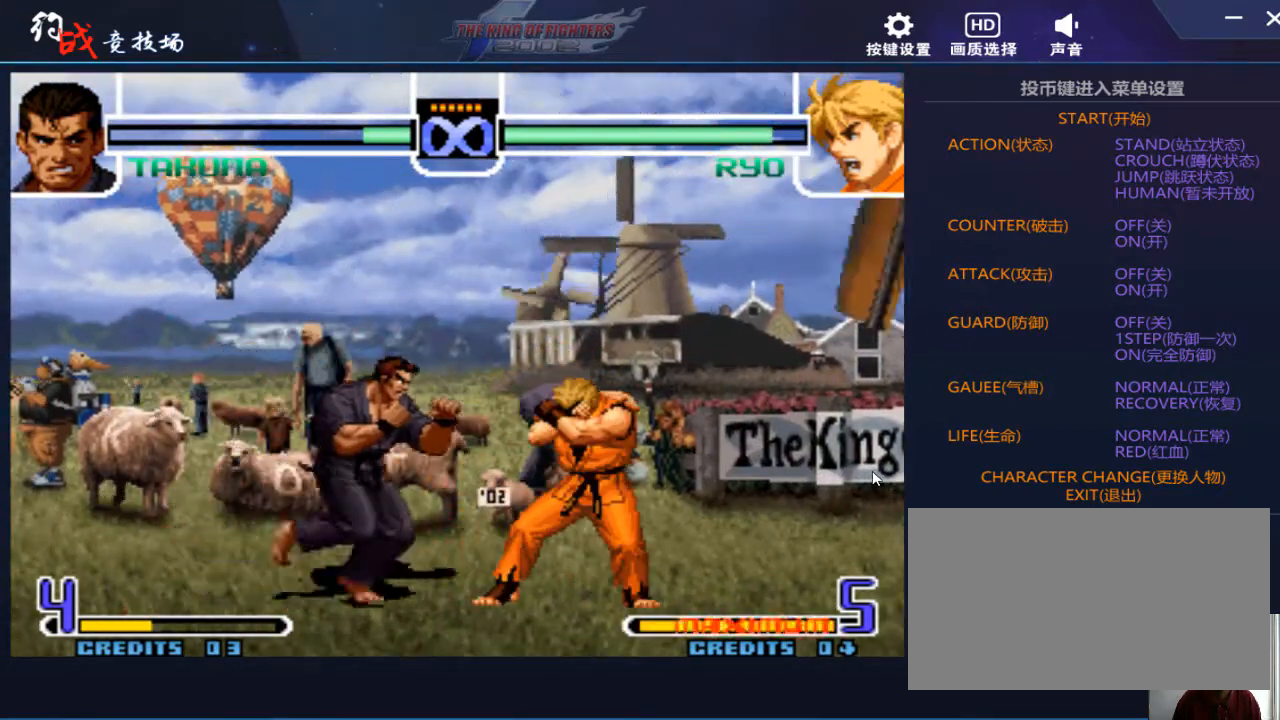
{"buttons": [], "left_stick": "left", "events": [[267, "left_stick", "center"], [333, "left_stick", "left"]]}
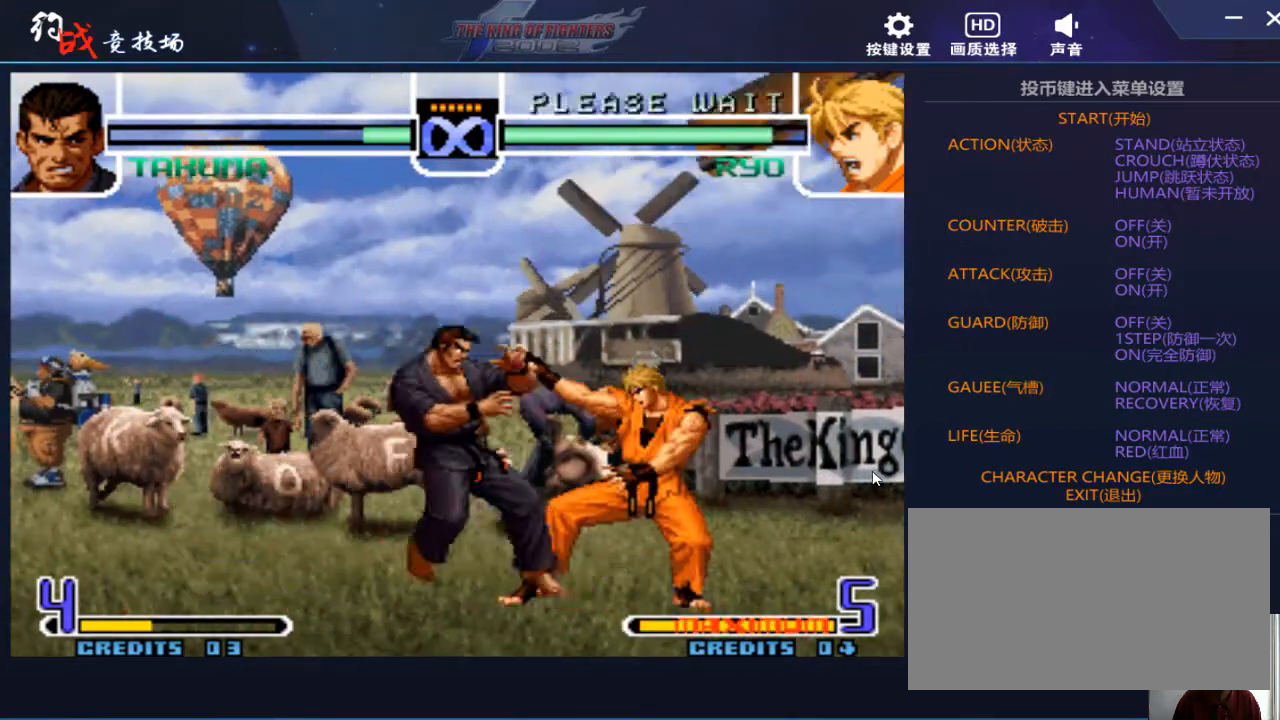
{"buttons": [], "left_stick": "up-right", "events": [[33, "left_stick", "center"], [333, "left_stick", "down-right"], [500, "left_stick", "up-right"]]}
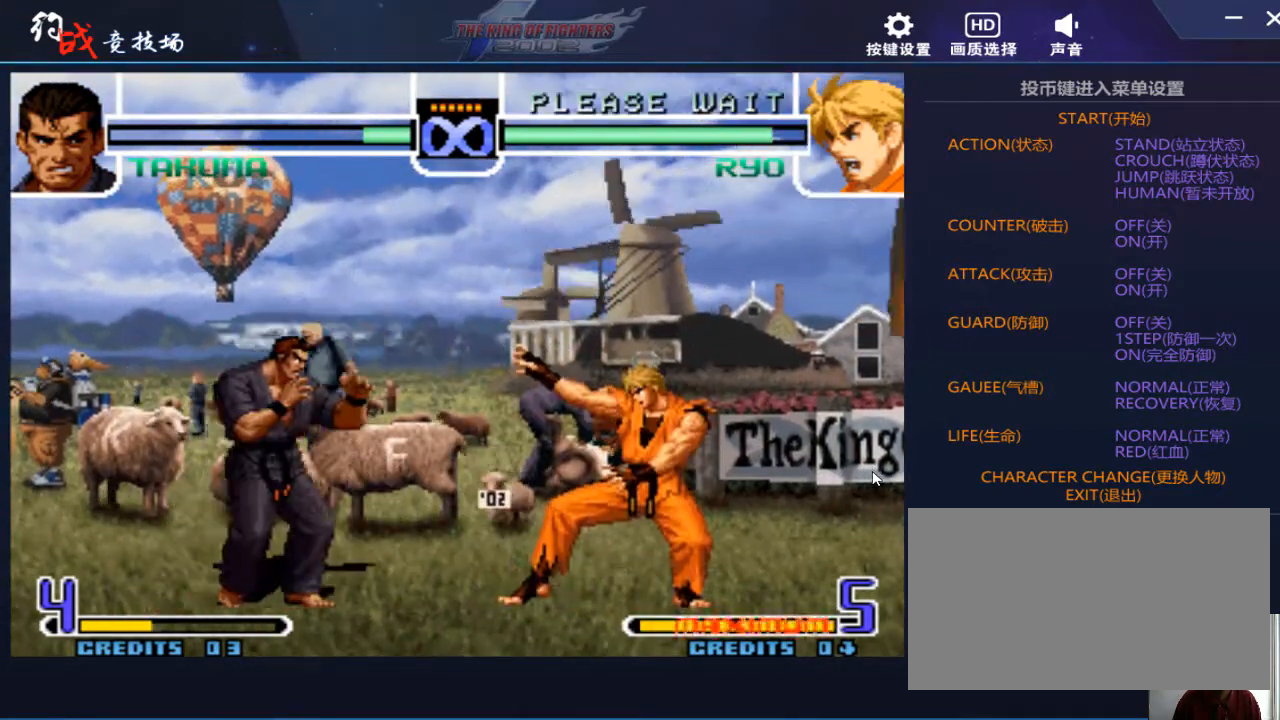
{"buttons": [], "left_stick": "center", "events": [[267, "left_stick", "center"], [367, "D", "down"], [467, "D", "up"]]}